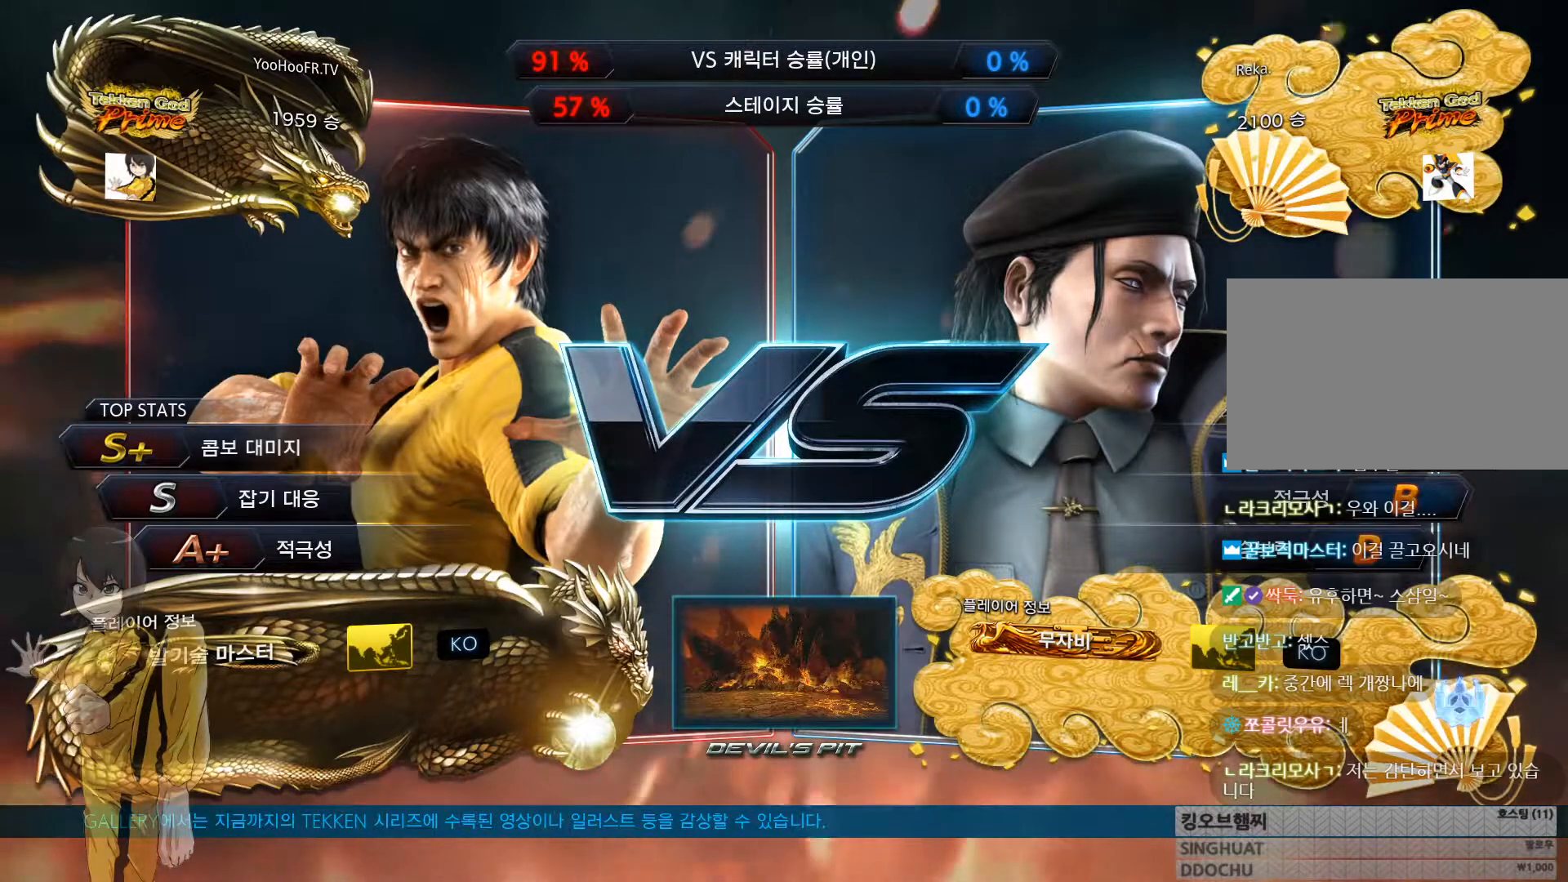
Gameplay with a controller (arcade stick); each line is a JSON object with the inputs held at the frame after it. "events" lists button and stick changes between this image and that frame as [ms after this image, input, new state], when the widget could be followed in between. Not read: L3 R3.
{"buttons": ["SQUARE"], "left_stick": "center", "events": [[33, "CIRCLE", "down"], [33, "CROSS", "up"], [116, "CIRCLE", "up"], [116, "SQUARE", "down"], [200, "SQUARE", "up"], [200, "TRIANGLE", "down"], [283, "CROSS", "down"], [283, "TRIANGLE", "up"], [367, "CIRCLE", "down"], [367, "CROSS", "up"], [467, "CIRCLE", "up"], [467, "SQUARE", "down"]]}
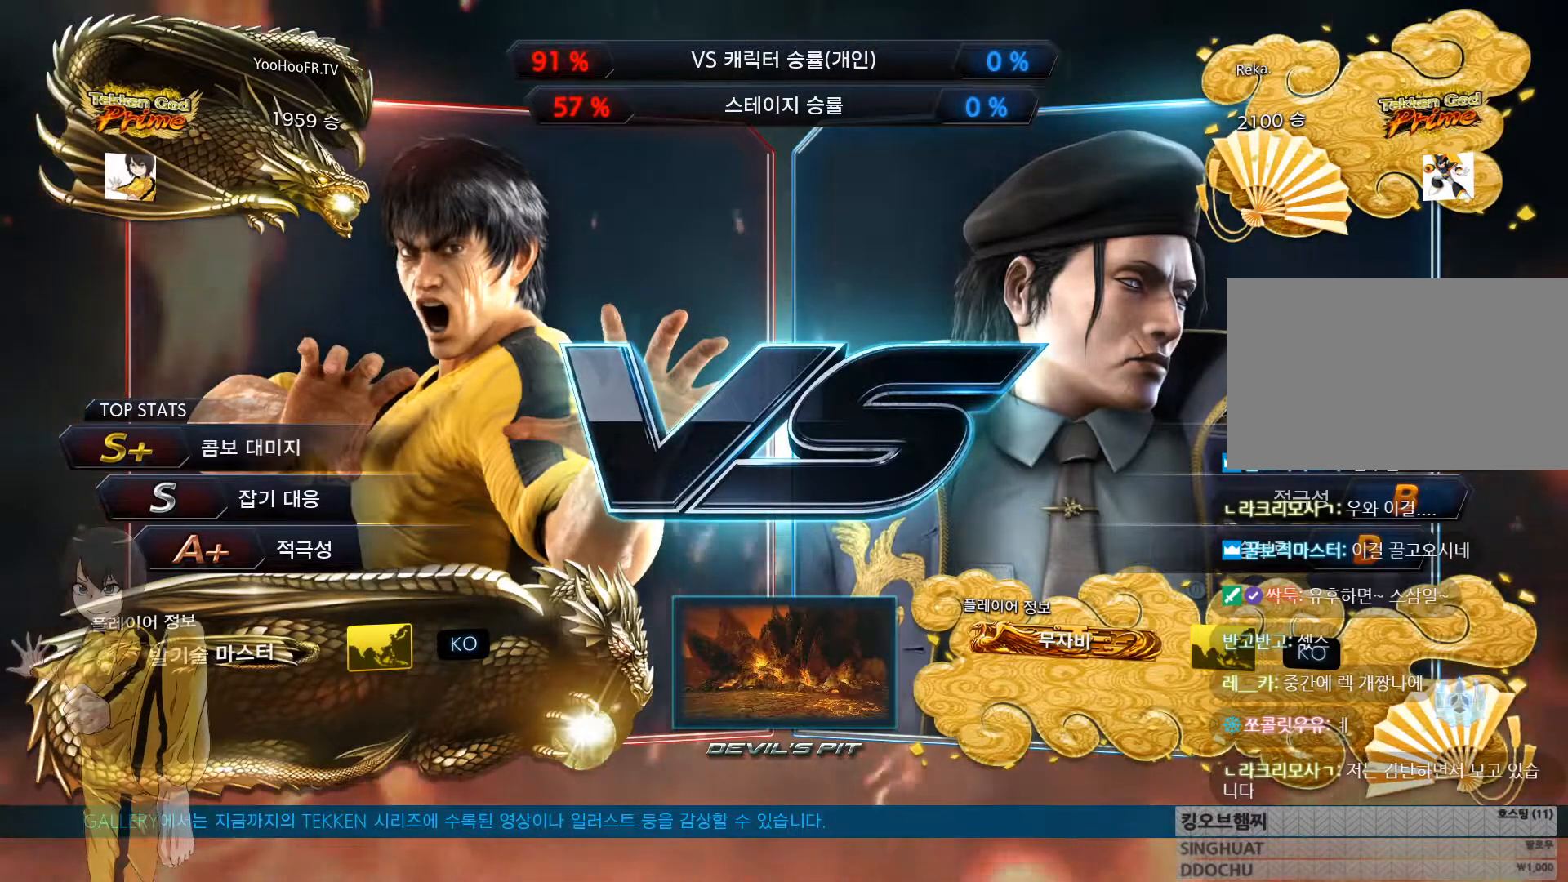
{"buttons": ["CROSS"], "left_stick": "center", "events": [[50, "SQUARE", "up"], [50, "TRIANGLE", "down"], [117, "CROSS", "down"], [117, "TRIANGLE", "up"], [217, "CIRCLE", "down"], [217, "CROSS", "up"], [300, "SQUARE", "down"], [317, "CIRCLE", "up"], [384, "TRIANGLE", "down"], [401, "SQUARE", "up"], [484, "CROSS", "down"], [484, "TRIANGLE", "up"]]}
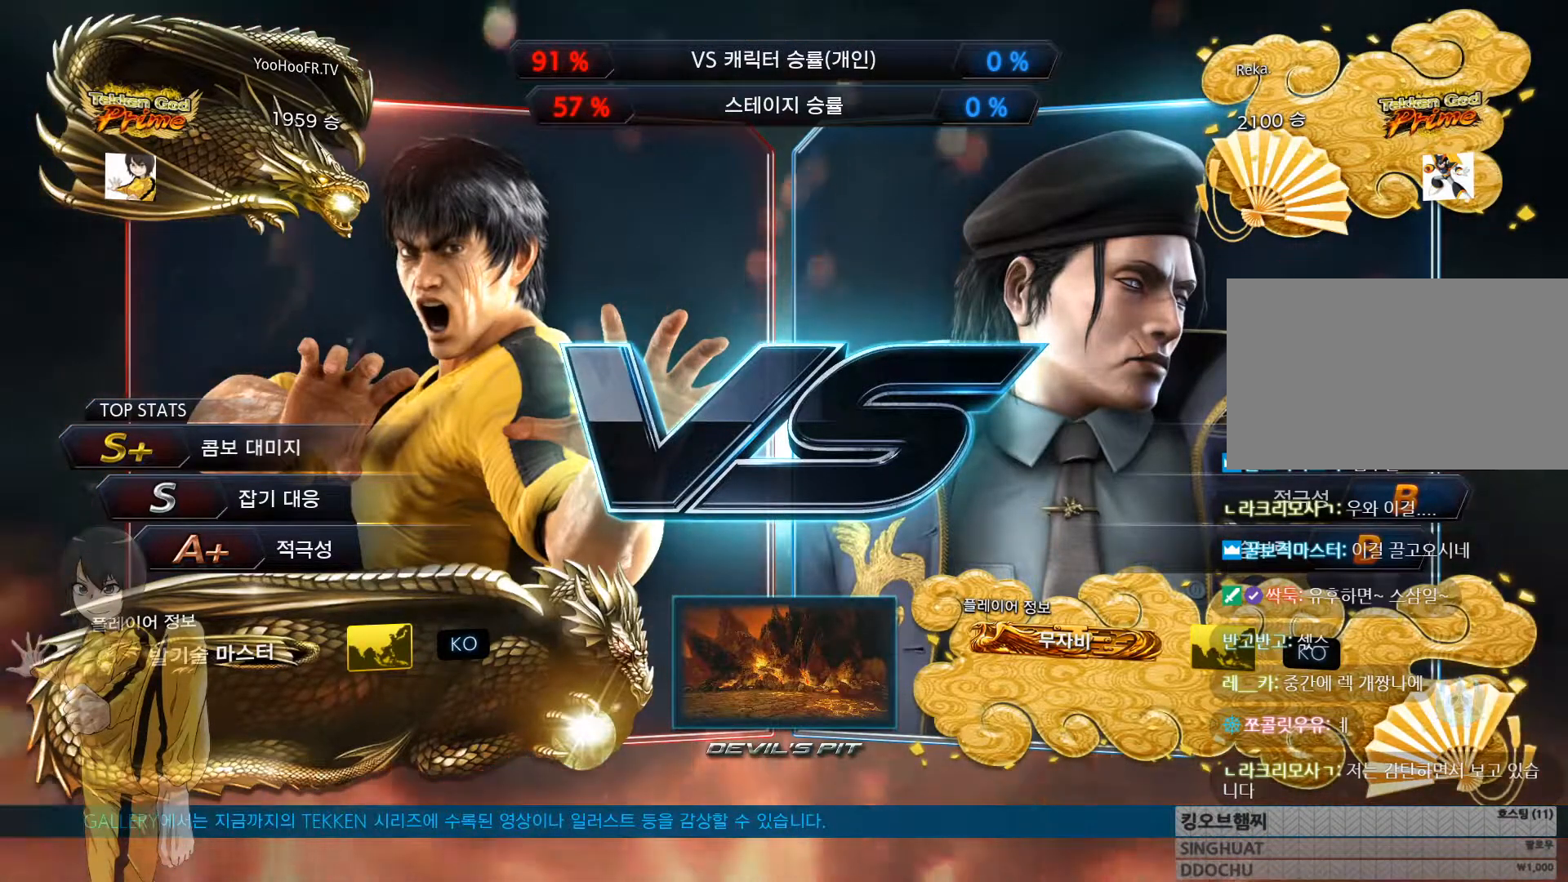
{"buttons": ["CIRCLE"], "left_stick": "center", "events": [[66, "CIRCLE", "down"], [83, "CROSS", "up"], [150, "CIRCLE", "up"], [183, "SQUARE", "down"], [250, "SQUARE", "up"], [267, "TRIANGLE", "down"], [333, "CROSS", "down"], [333, "TRIANGLE", "up"], [417, "CROSS", "up"], [433, "CIRCLE", "down"]]}
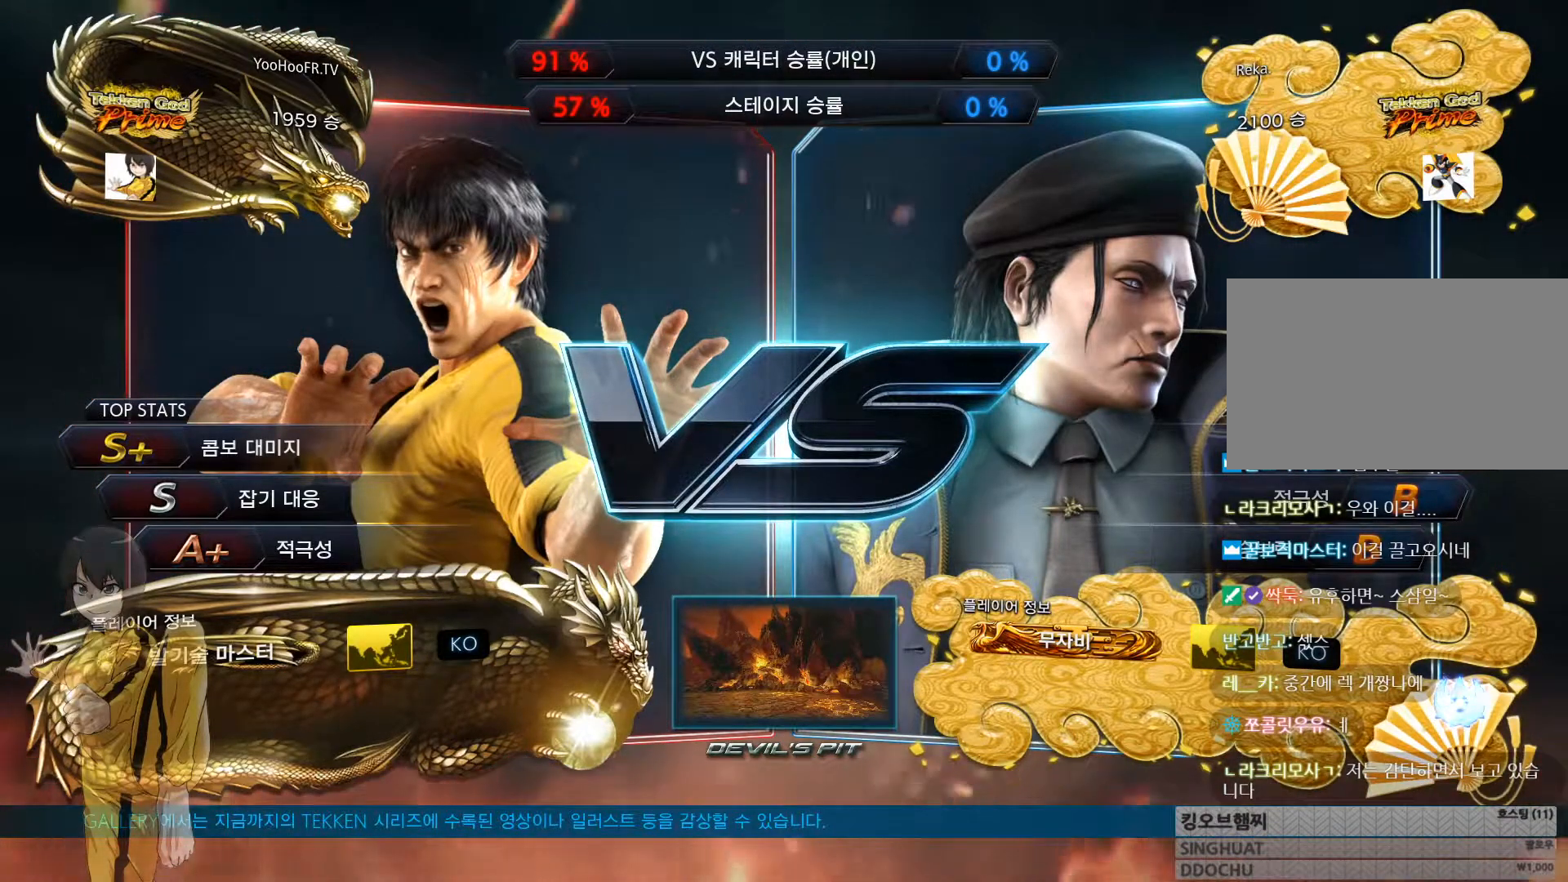
{"buttons": ["TRIANGLE"], "left_stick": "center", "events": [[17, "SQUARE", "down"], [34, "CIRCLE", "up"], [100, "SQUARE", "up"], [117, "TRIANGLE", "down"], [184, "CROSS", "down"], [200, "TRIANGLE", "up"], [267, "CROSS", "up"], [317, "CIRCLE", "down"], [384, "SQUARE", "down"], [401, "CIRCLE", "up"], [451, "SQUARE", "up"], [484, "TRIANGLE", "down"]]}
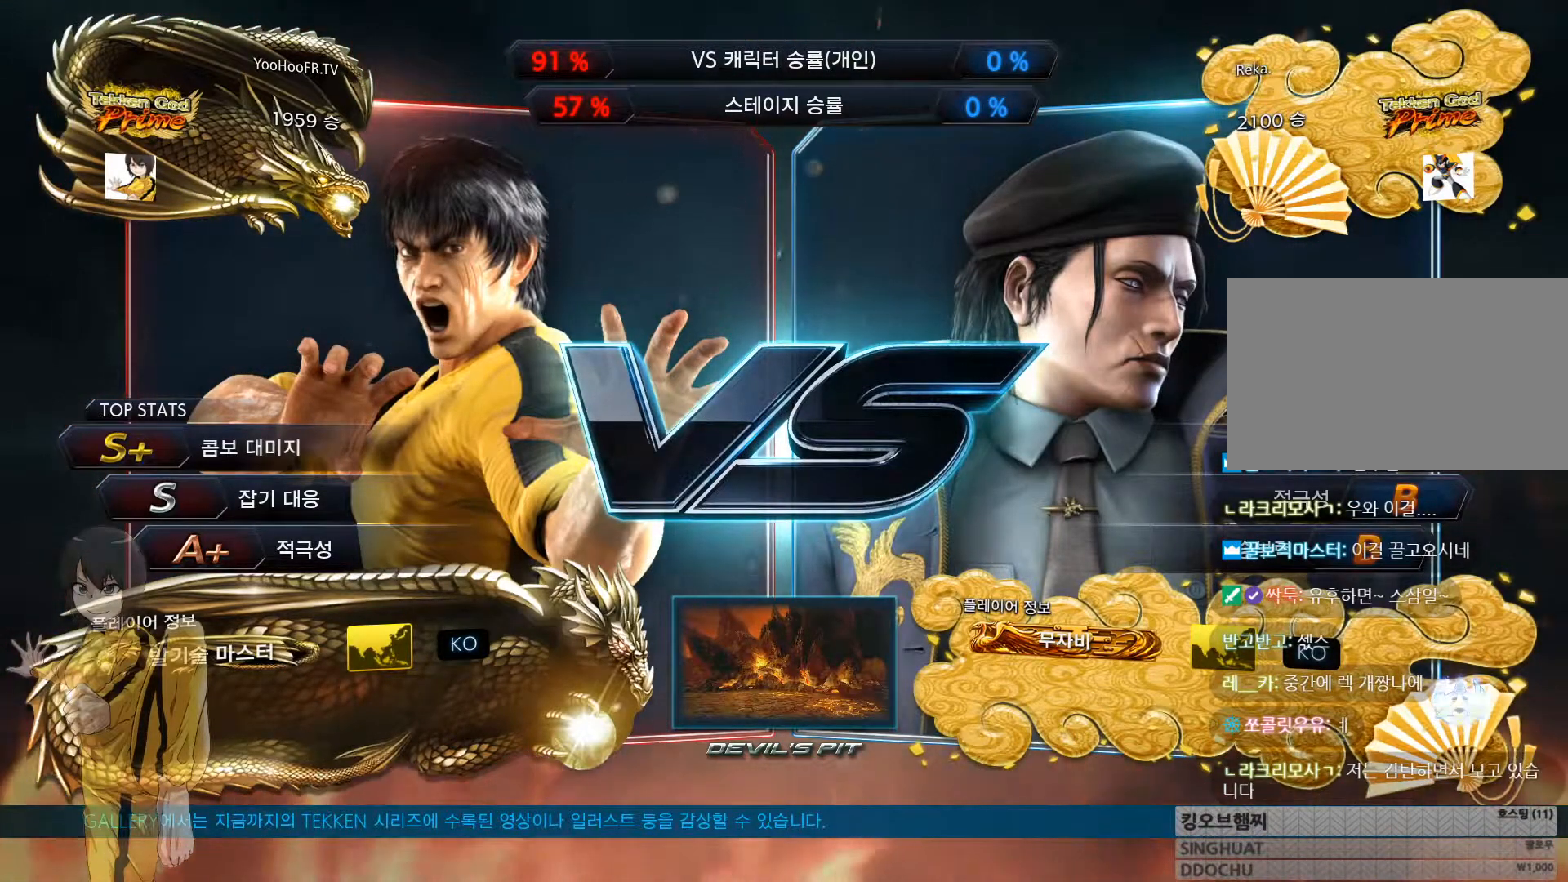
{"buttons": ["CROSS"], "left_stick": "center", "events": [[66, "CROSS", "down"], [66, "TRIANGLE", "up"], [166, "CROSS", "up"], [183, "CIRCLE", "down"], [250, "CIRCLE", "up"], [267, "SQUARE", "down"], [333, "SQUARE", "up"], [350, "TRIANGLE", "down"], [417, "TRIANGLE", "up"], [433, "CROSS", "down"]]}
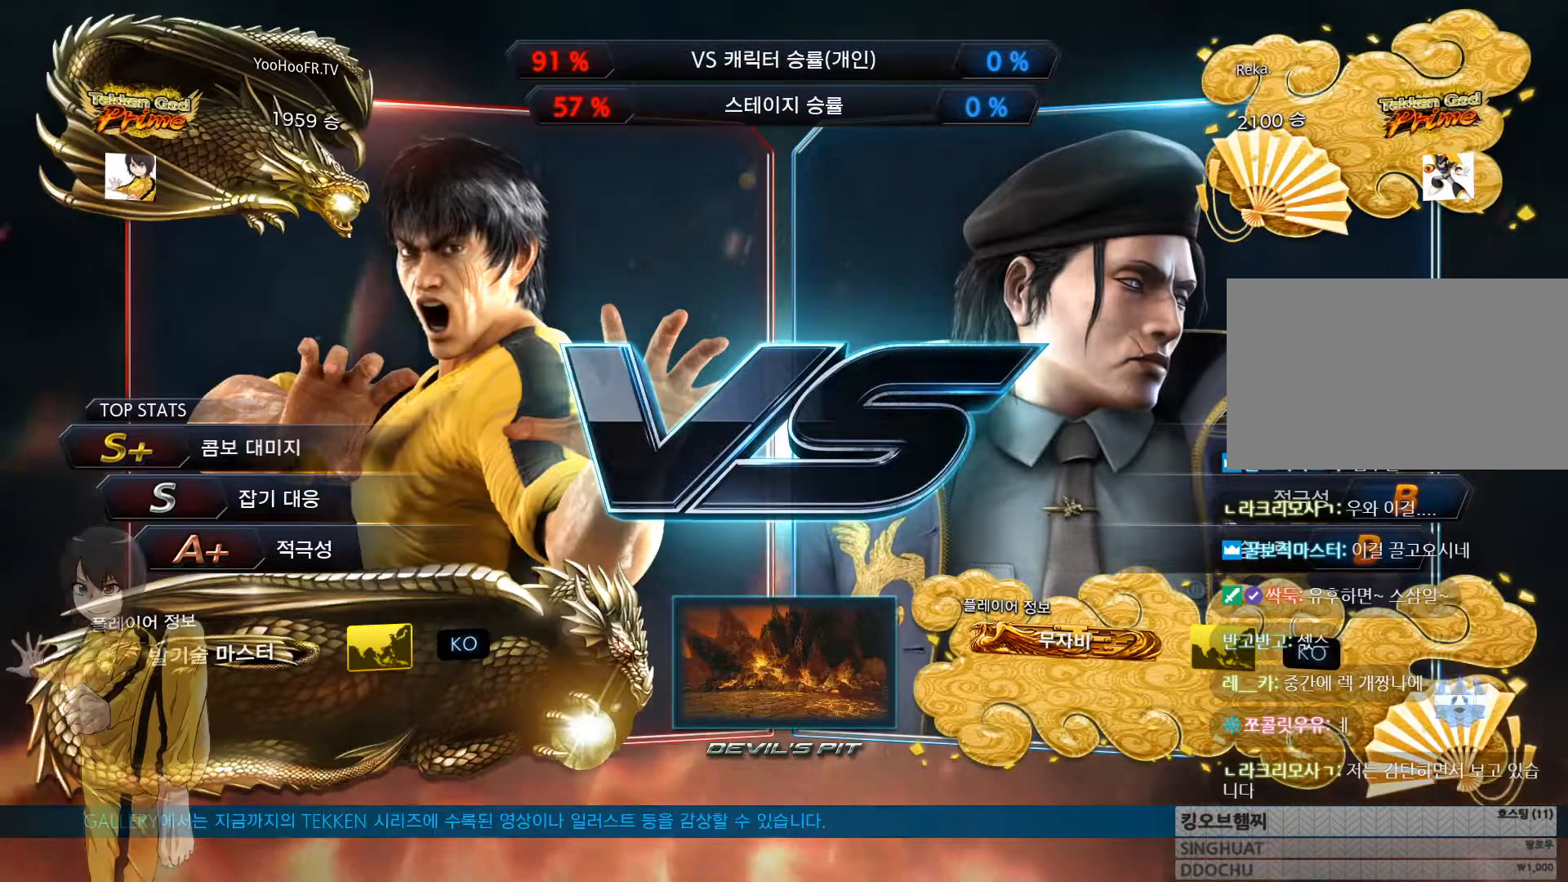
{"buttons": [], "left_stick": "center", "events": [[17, "CIRCLE", "down"], [33, "CROSS", "up"], [100, "CIRCLE", "up"], [117, "SQUARE", "down"], [167, "TRIANGLE", "down"], [200, "SQUARE", "up"], [267, "TRIANGLE", "up"]]}
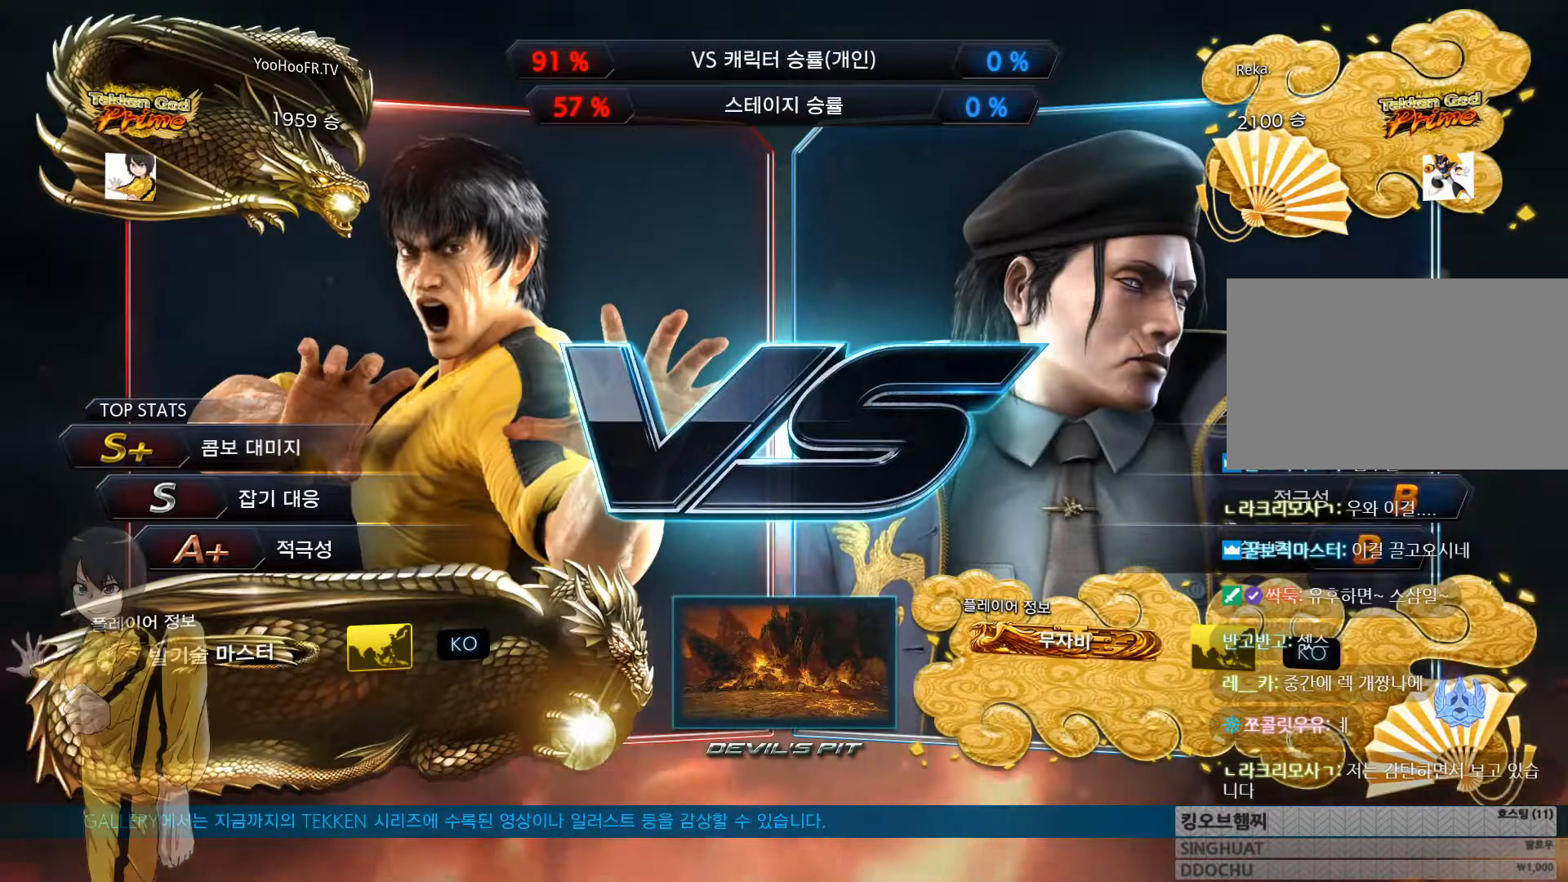
{"buttons": [], "left_stick": "center", "events": []}
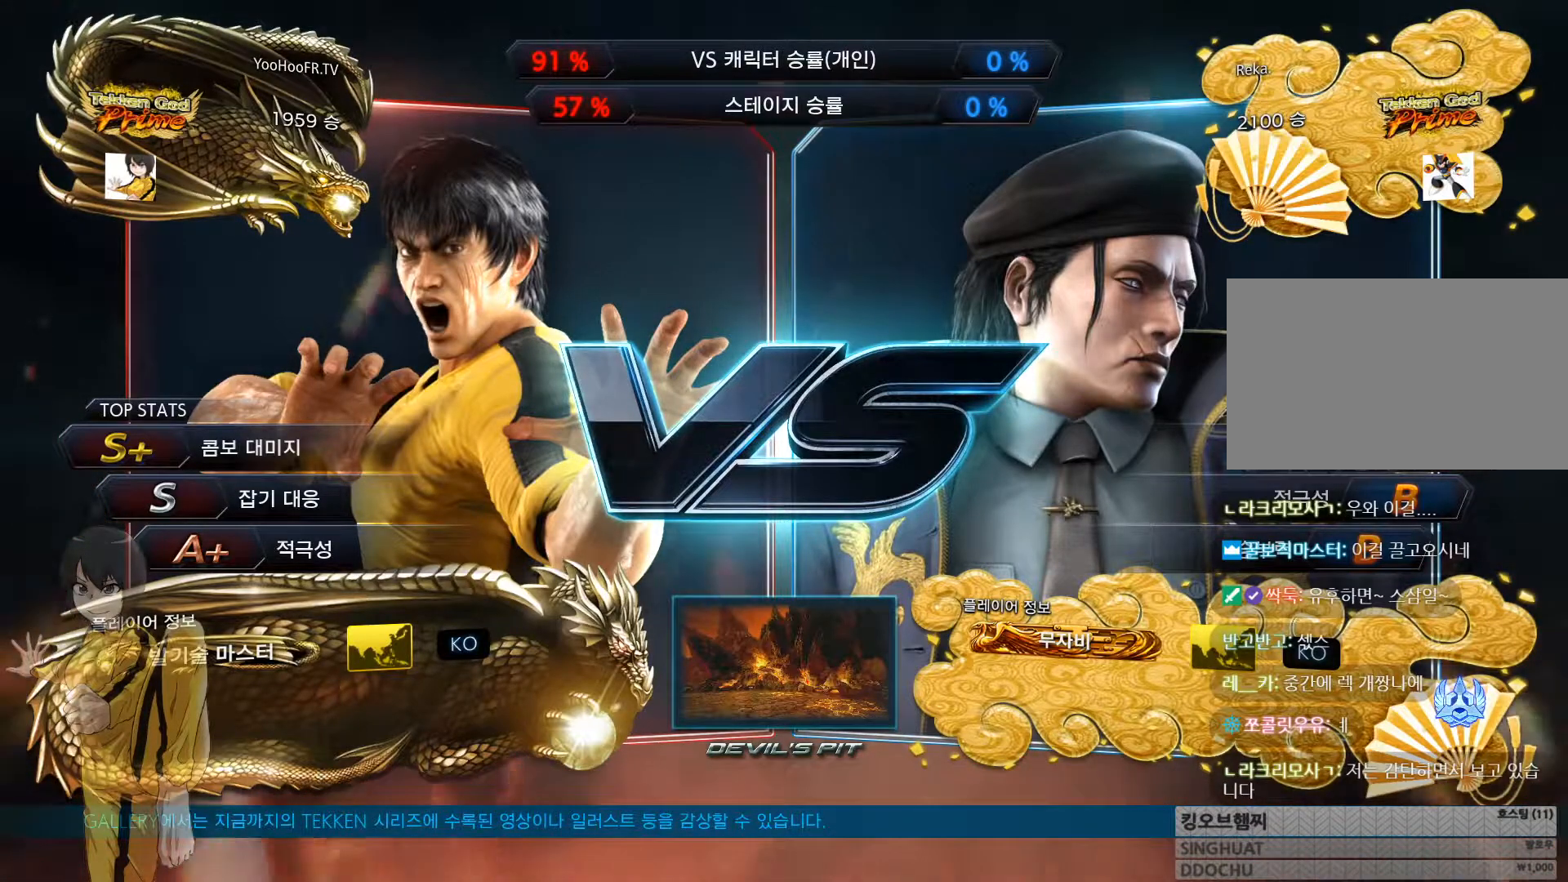
{"buttons": [], "left_stick": "center", "events": []}
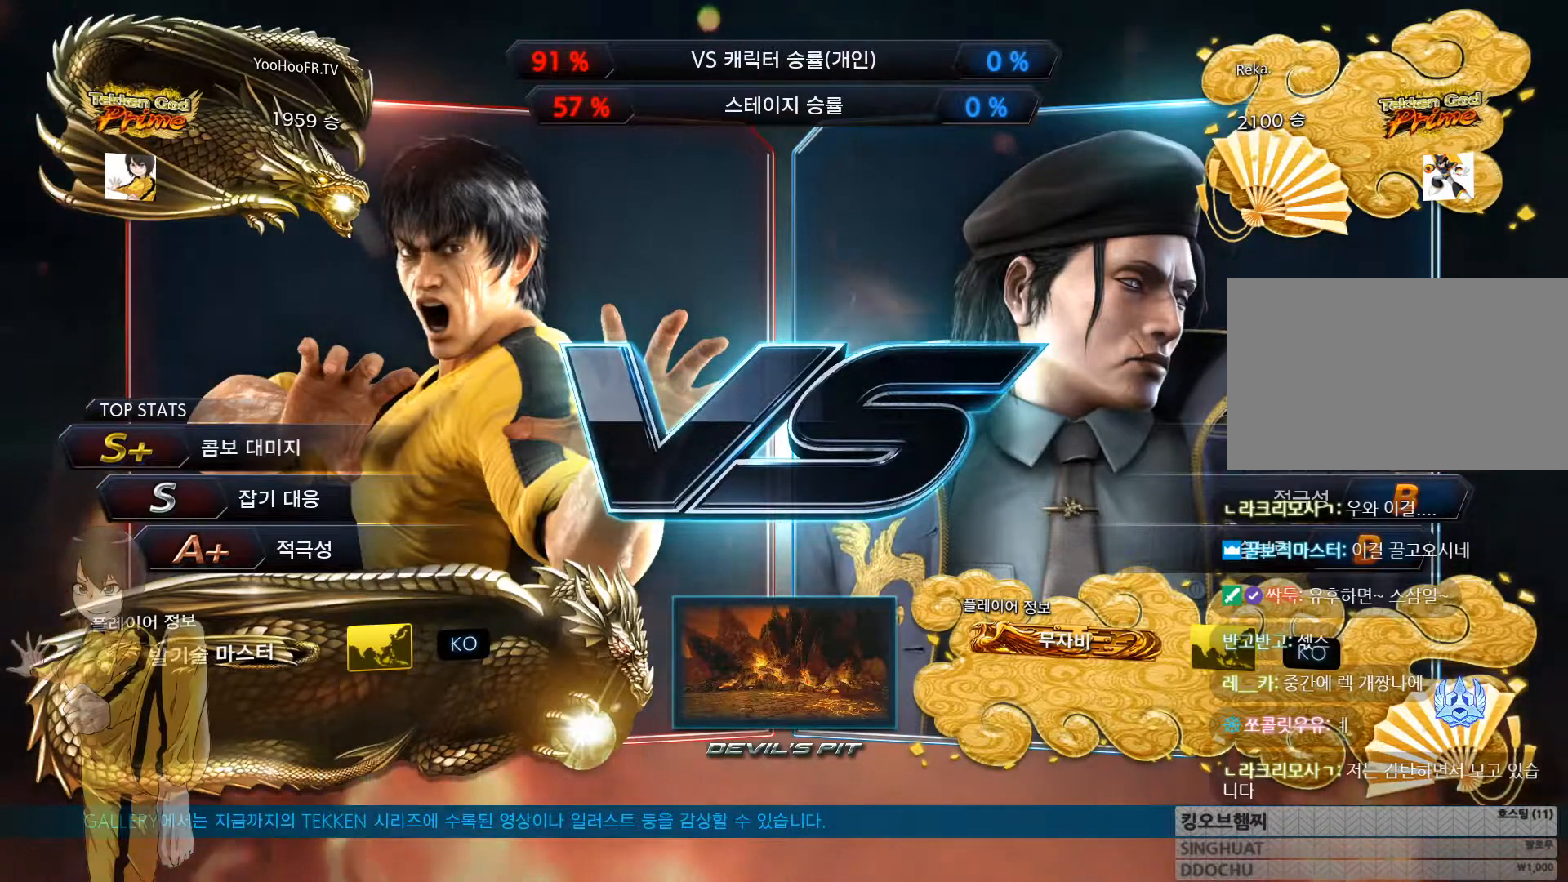
{"buttons": [], "left_stick": "center", "events": [[133, "SQUARE", "down"], [133, "TRIANGLE", "down"], [183, "SQUARE", "up"], [183, "TRIANGLE", "up"], [333, "CROSS", "down"], [333, "SQUARE", "down"], [350, "TRIANGLE", "down"], [383, "TRIANGLE", "up"], [400, "CROSS", "up"], [400, "SQUARE", "up"]]}
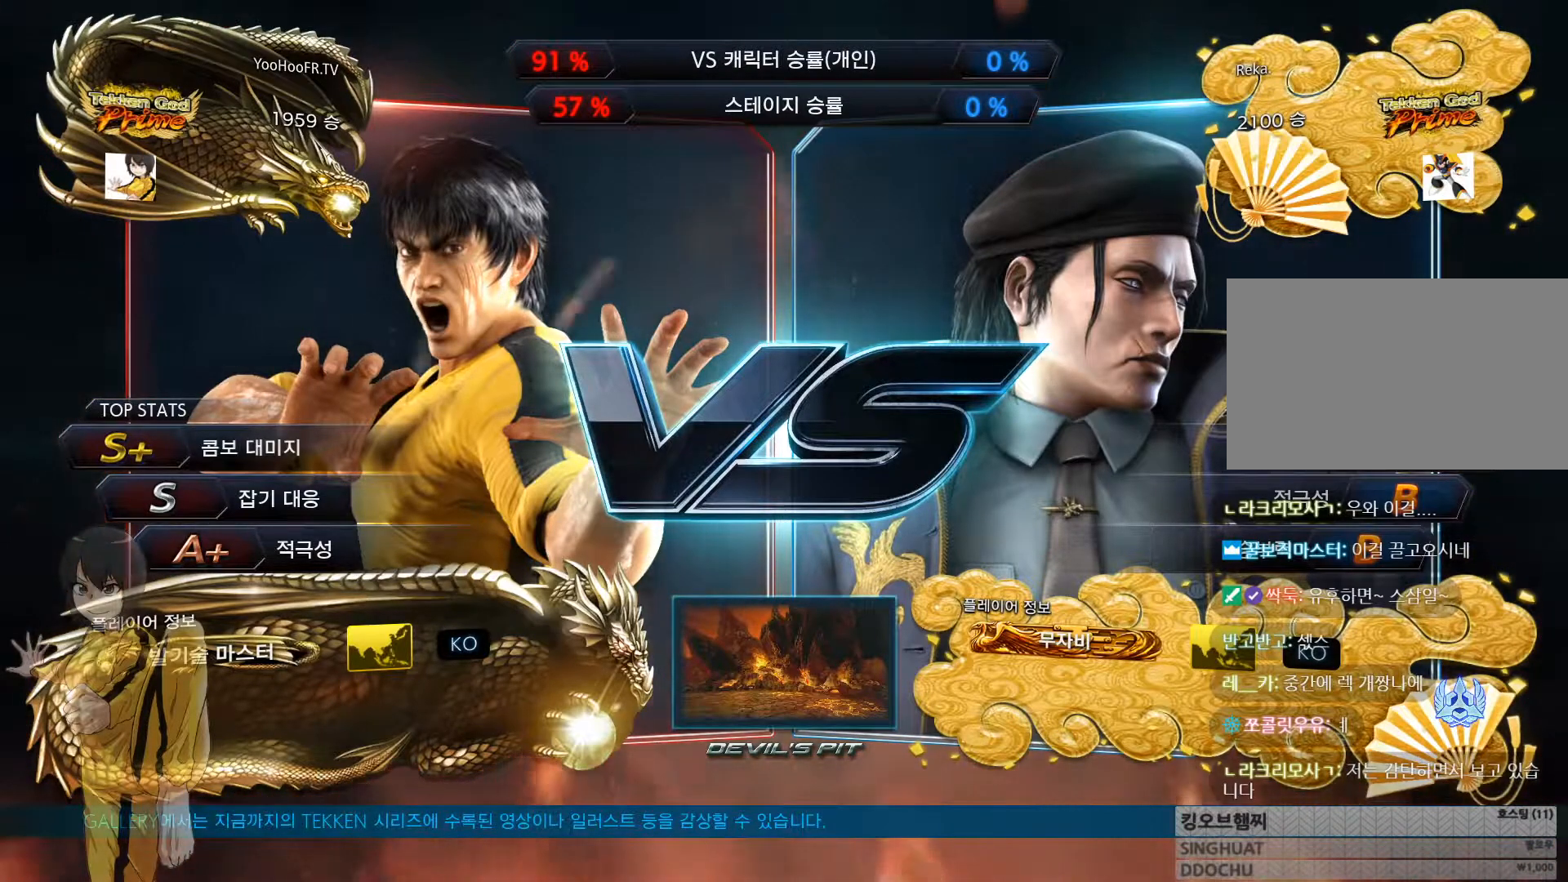
{"buttons": [], "left_stick": "center", "events": [[100, "CROSS", "down"], [100, "SQUARE", "down"], [100, "TRIANGLE", "down"], [167, "CROSS", "up"], [200, "TRIANGLE", "up"], [217, "SQUARE", "up"]]}